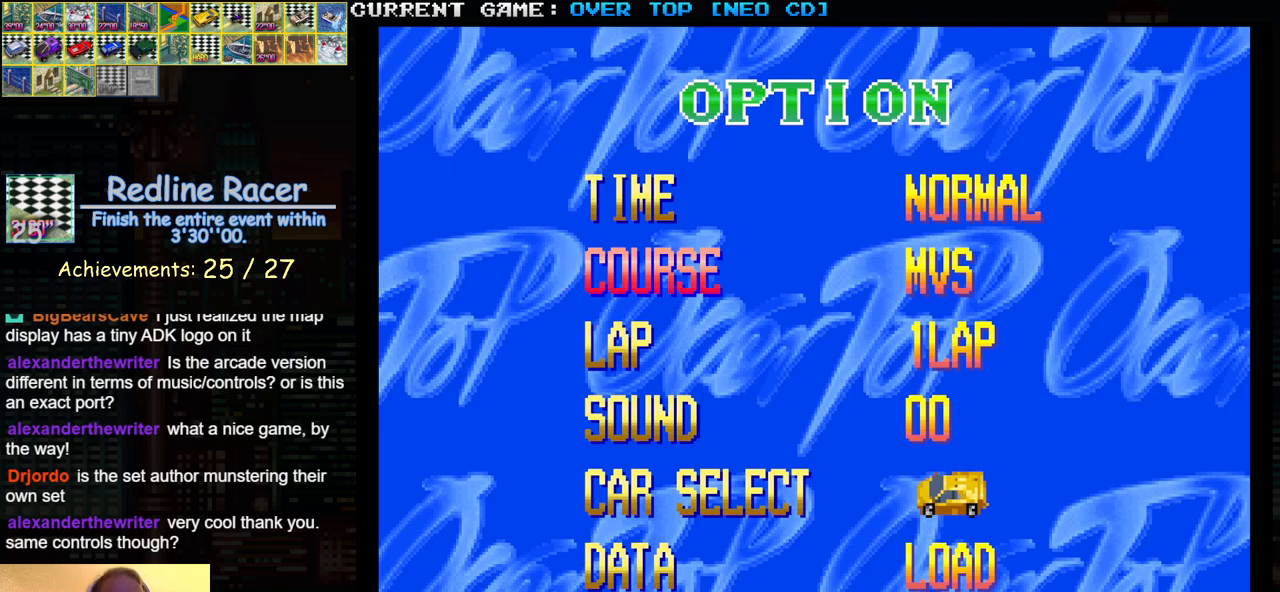
Gameplay with a controller (arcade stick); each line is a JSON object with the inputs held at the frame after it. "events" lists button and stick changes between this image and that frame as [ms after this image, input, new state], when the widget could be followed in between. Not read: L3 R3.
{"buttons": [], "left_stick": "center", "events": [[200, "left_stick", "down"], [300, "left_stick", "center"], [417, "left_stick", "down"], [467, "left_stick", "center"]]}
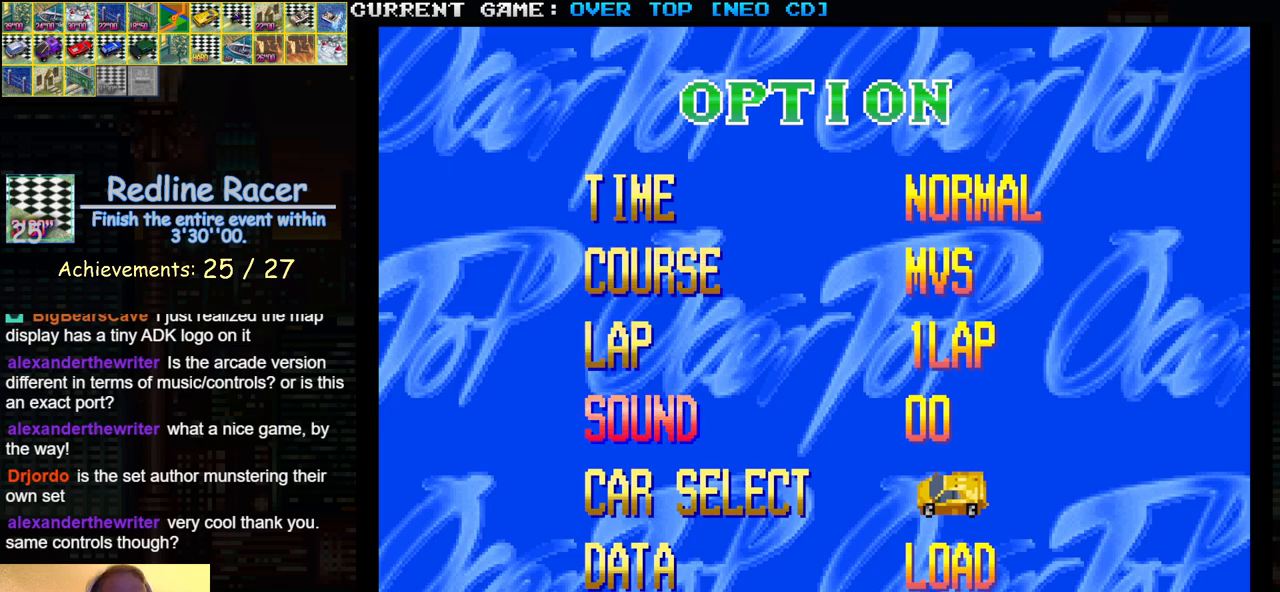
{"buttons": [], "left_stick": "center", "events": [[33, "left_stick", "down"], [117, "left_stick", "center"], [183, "left_stick", "down"], [283, "left_stick", "center"], [350, "left_stick", "down"], [483, "left_stick", "center"]]}
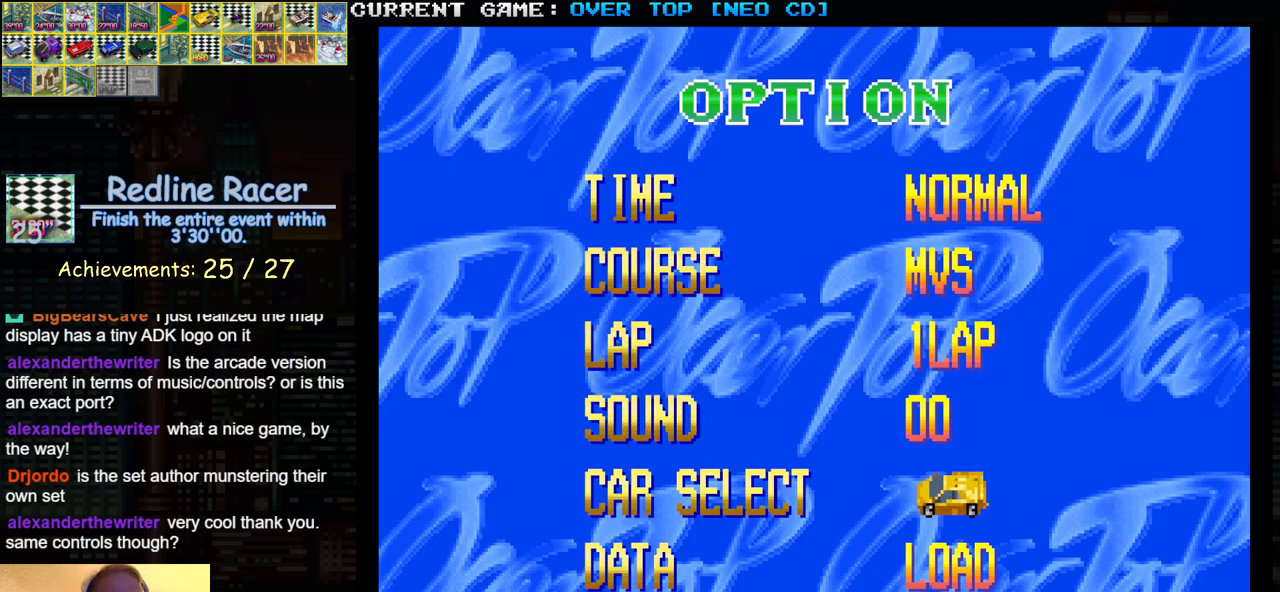
{"buttons": [], "left_stick": "center", "events": []}
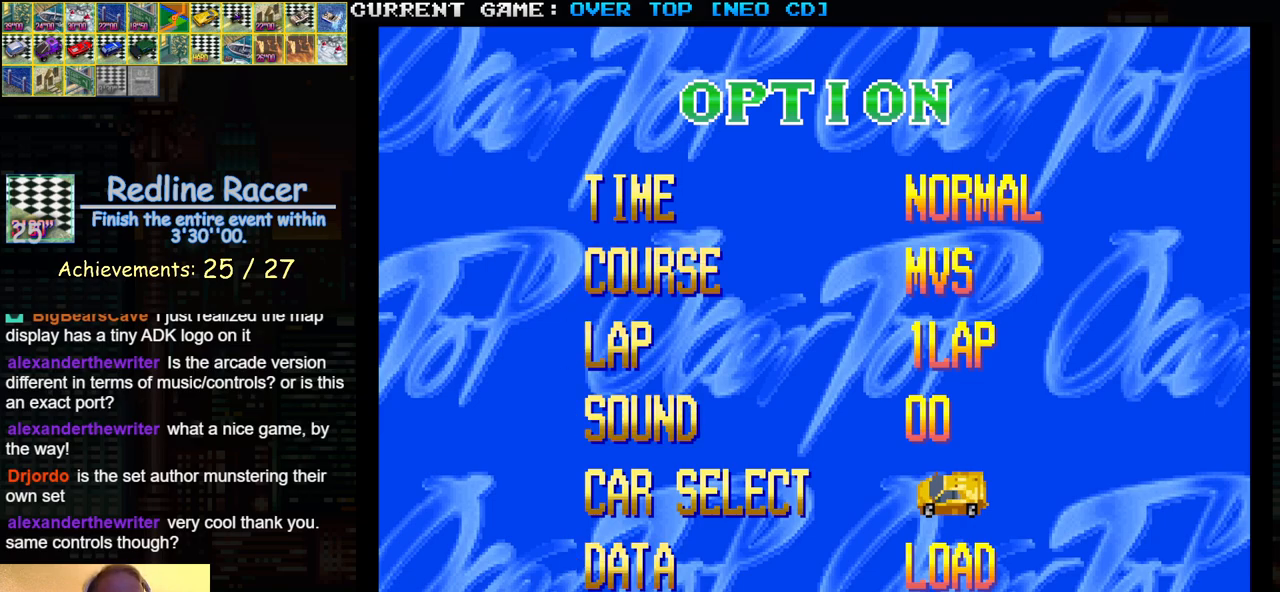
{"buttons": [], "left_stick": "center", "events": [[167, "SQUARE", "down"], [233, "SQUARE", "up"]]}